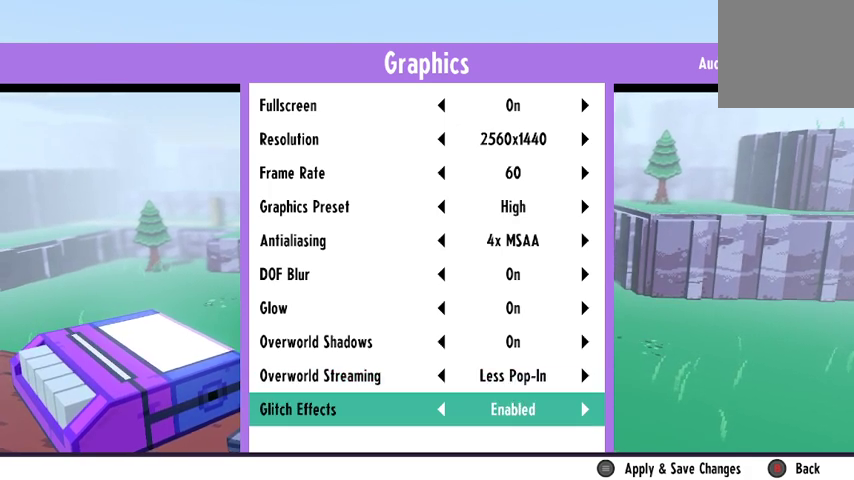
Gameplay with a controller (Xbox layout); each line is a JSON object with the inputs held at the frame after it. "events" lists button and stick changes between this image and that frame as [ms after this image, input, new state], when the widget could be followed in between.
{"buttons": ["DPAD_UP"], "left_stick": "center", "right_stick": "center", "events": [[33, "DPAD_UP", "down"], [167, "DPAD_UP", "up"], [233, "DPAD_UP", "down"], [367, "DPAD_UP", "up"], [433, "DPAD_UP", "down"]]}
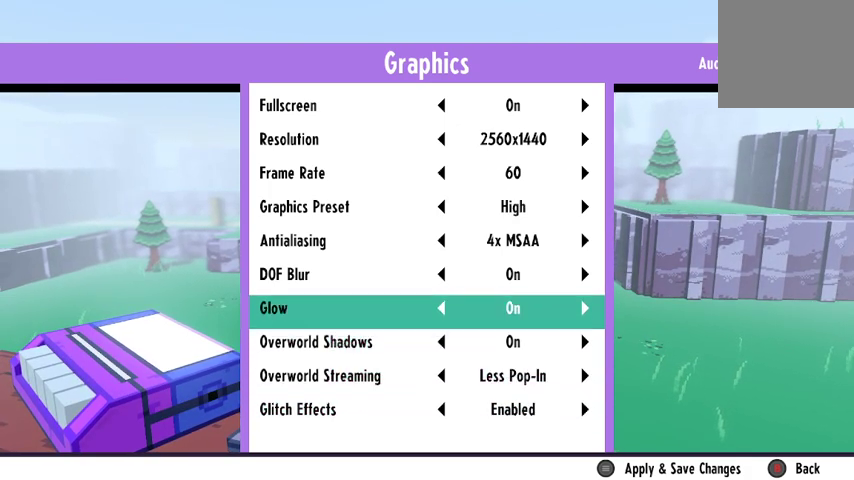
{"buttons": ["DPAD_UP"], "left_stick": "center", "right_stick": "center", "events": [[33, "DPAD_UP", "up"], [100, "DPAD_UP", "down"], [200, "DPAD_UP", "up"], [300, "DPAD_UP", "down"], [400, "DPAD_UP", "up"], [500, "DPAD_UP", "down"]]}
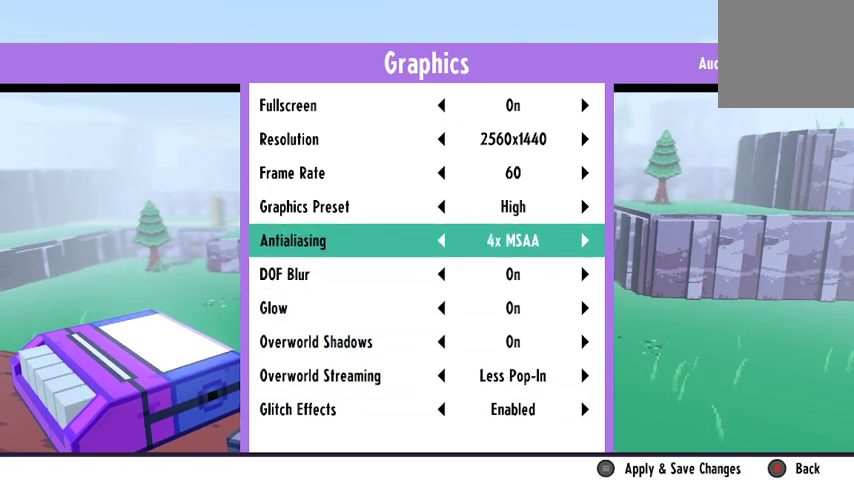
{"buttons": [], "left_stick": "center", "right_stick": "center", "events": [[133, "DPAD_UP", "up"], [200, "DPAD_UP", "down"], [267, "DPAD_UP", "up"], [400, "R1", "down"], [500, "R1", "up"]]}
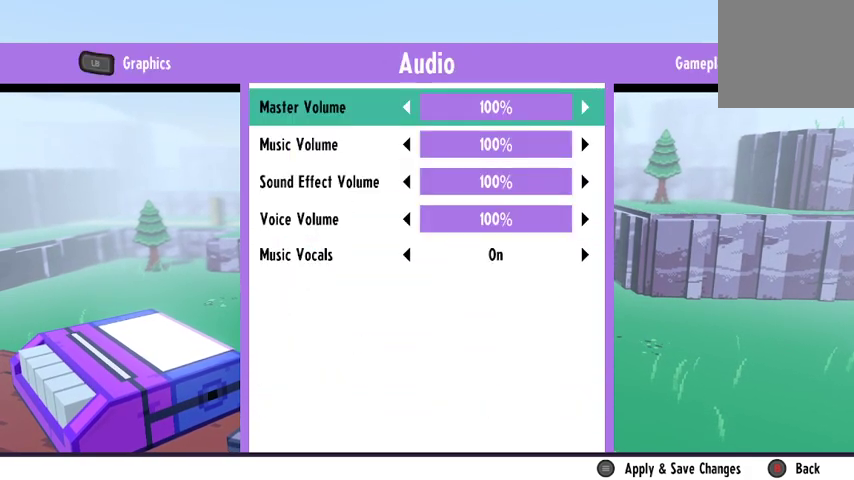
{"buttons": [], "left_stick": "center", "right_stick": "center", "events": []}
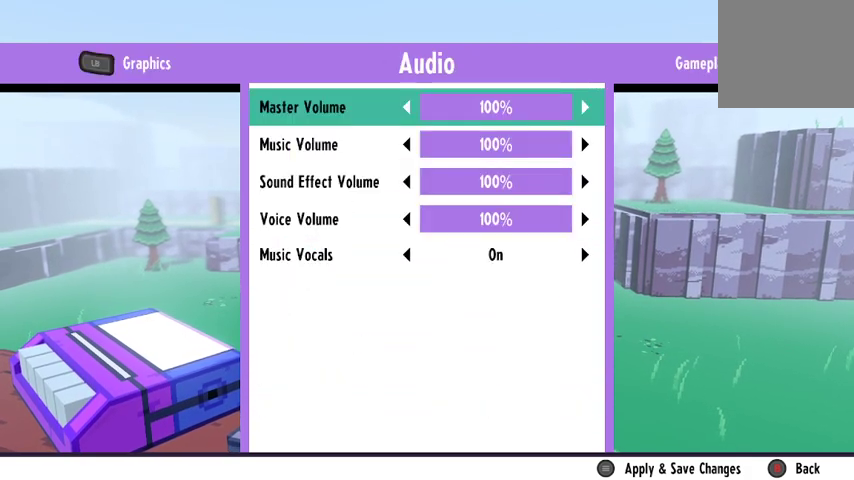
{"buttons": [], "left_stick": "center", "right_stick": "center", "events": []}
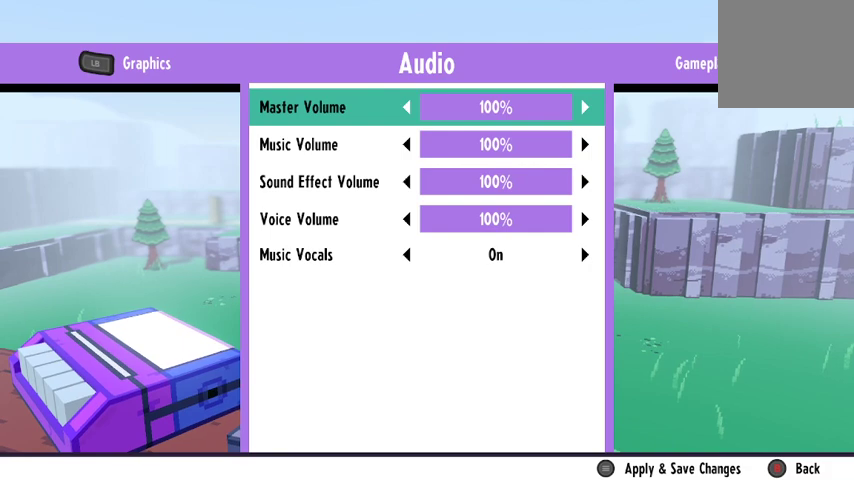
{"buttons": [], "left_stick": "center", "right_stick": "center", "events": [[67, "R1", "down"], [167, "R1", "up"]]}
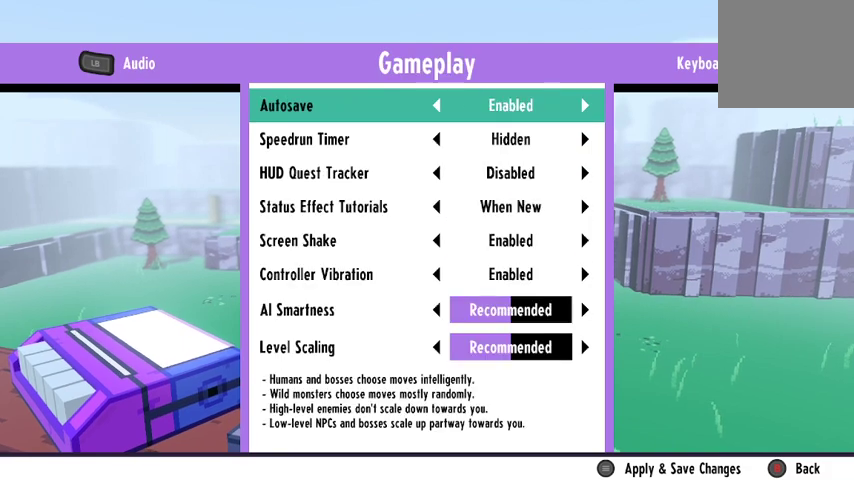
{"buttons": [], "left_stick": "center", "right_stick": "center", "events": []}
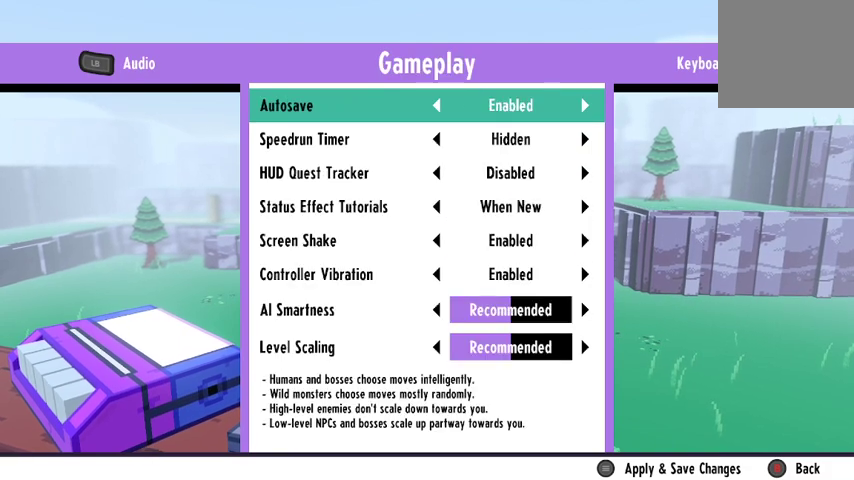
{"buttons": [], "left_stick": "center", "right_stick": "center", "events": []}
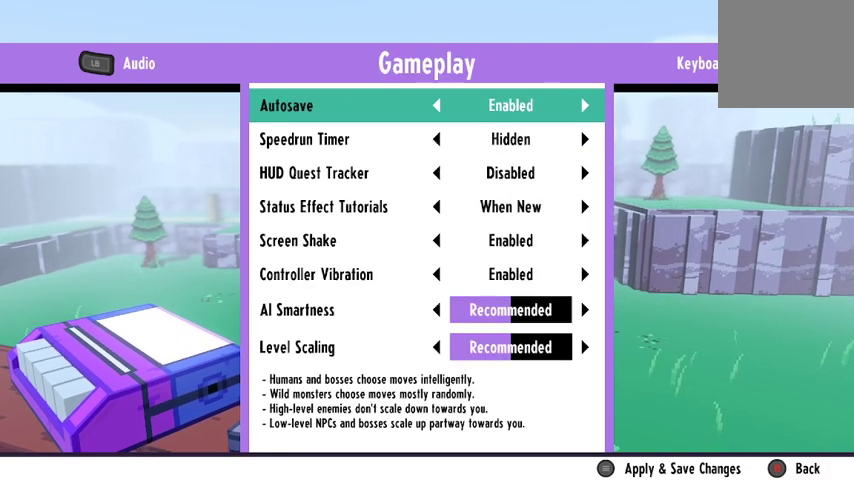
{"buttons": [], "left_stick": "center", "right_stick": "center", "events": [[100, "DPAD_DOWN", "down"], [267, "DPAD_DOWN", "up"], [333, "DPAD_DOWN", "down"], [433, "DPAD_DOWN", "up"]]}
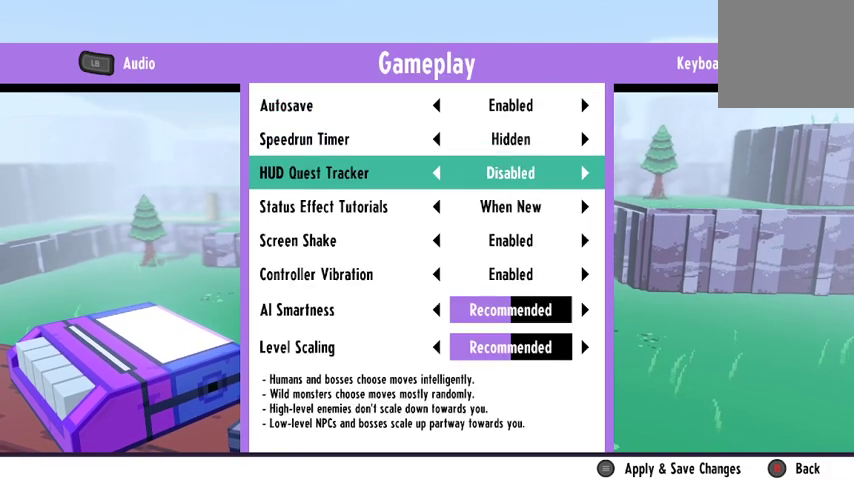
{"buttons": [], "left_stick": "center", "right_stick": "center", "events": [[33, "DPAD_DOWN", "down"], [133, "DPAD_DOWN", "up"], [200, "DPAD_DOWN", "down"], [500, "DPAD_DOWN", "up"]]}
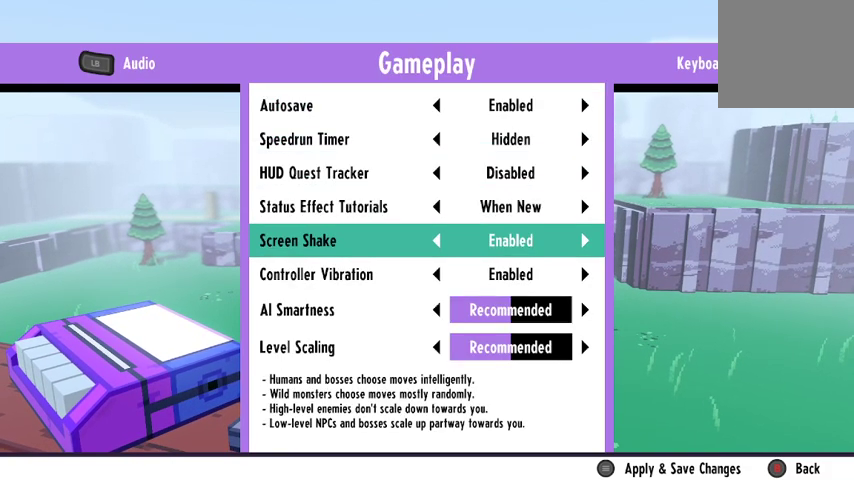
{"buttons": [], "left_stick": "center", "right_stick": "center", "events": [[133, "DPAD_DOWN", "down"], [233, "DPAD_DOWN", "up"], [367, "DPAD_DOWN", "down"], [467, "DPAD_DOWN", "up"]]}
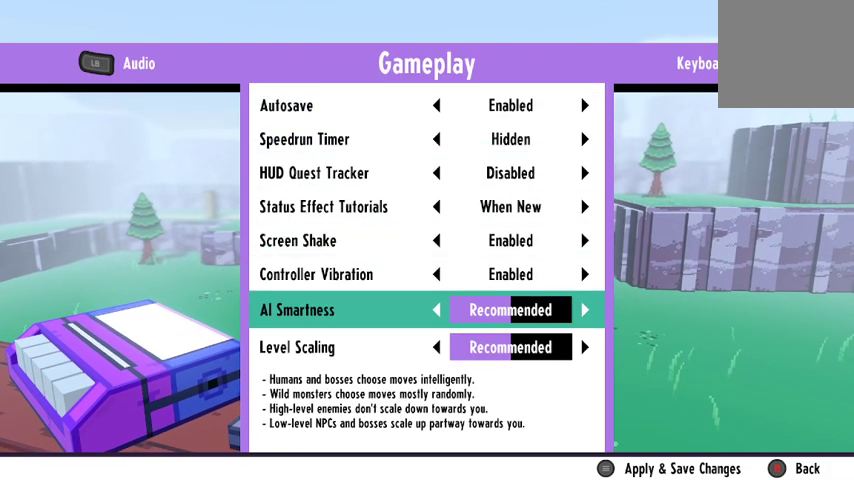
{"buttons": [], "left_stick": "center", "right_stick": "center", "events": []}
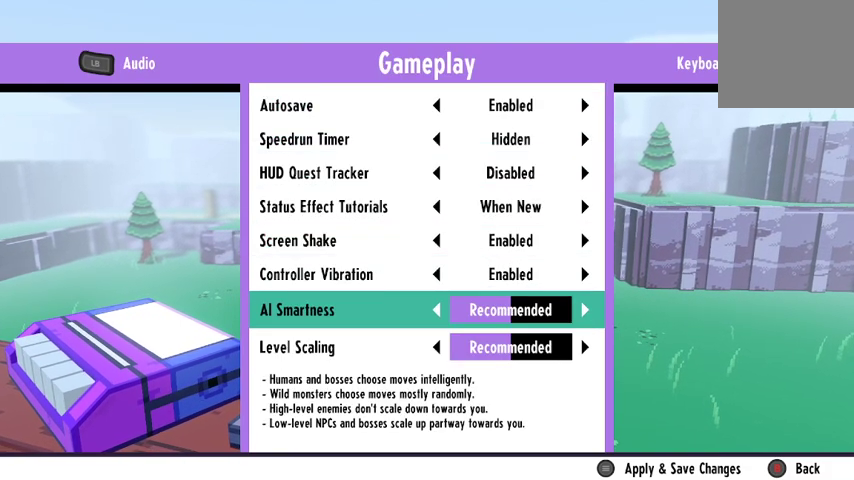
{"buttons": ["DPAD_UP"], "left_stick": "center", "right_stick": "center", "events": [[400, "DPAD_UP", "down"]]}
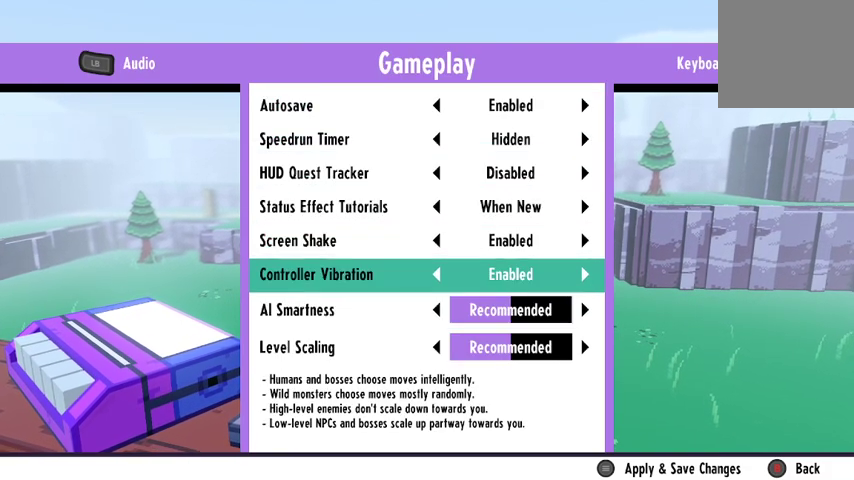
{"buttons": [], "left_stick": "center", "right_stick": "center", "events": [[33, "DPAD_UP", "up"]]}
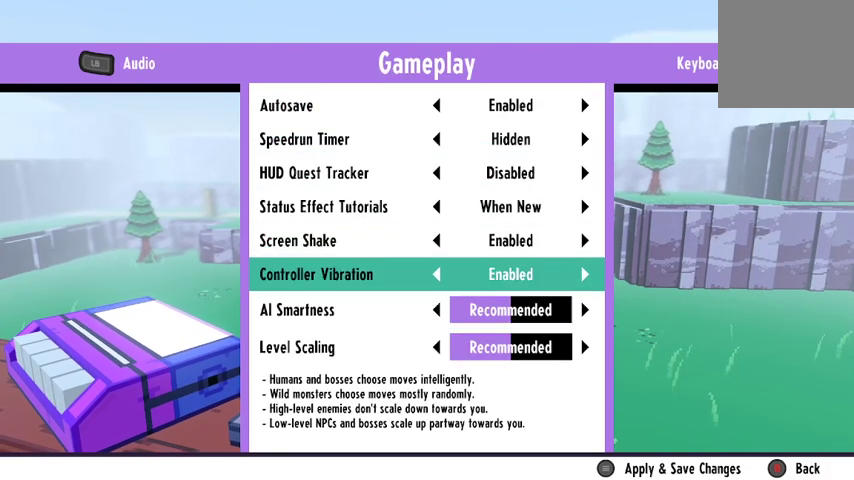
{"buttons": ["DPAD_LEFT"], "left_stick": "center", "right_stick": "center", "events": [[433, "DPAD_LEFT", "down"]]}
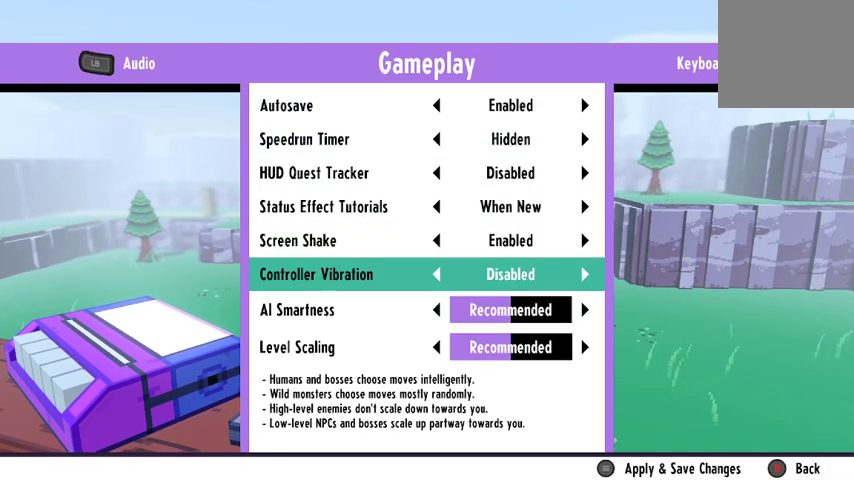
{"buttons": [], "left_stick": "center", "right_stick": "center", "events": [[33, "DPAD_LEFT", "up"]]}
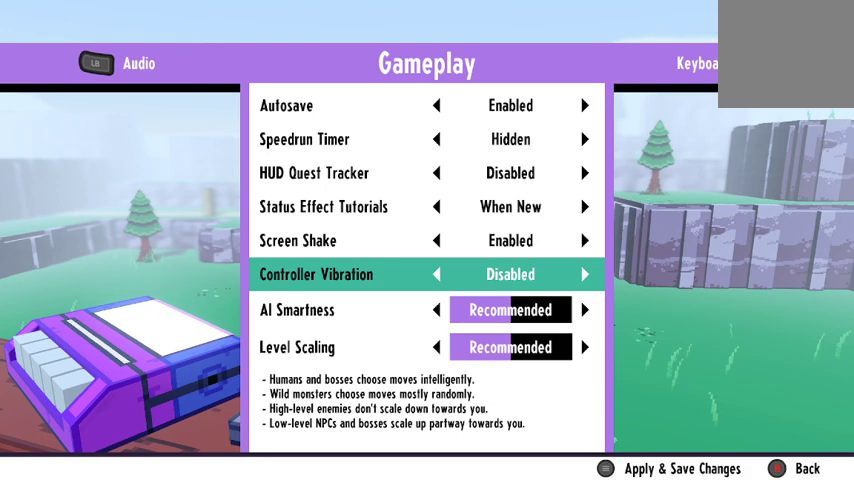
{"buttons": ["DPAD_UP"], "left_stick": "center", "right_stick": "center", "events": [[33, "DPAD_UP", "down"], [167, "DPAD_UP", "up"], [267, "DPAD_UP", "down"], [367, "DPAD_UP", "up"], [500, "DPAD_UP", "down"]]}
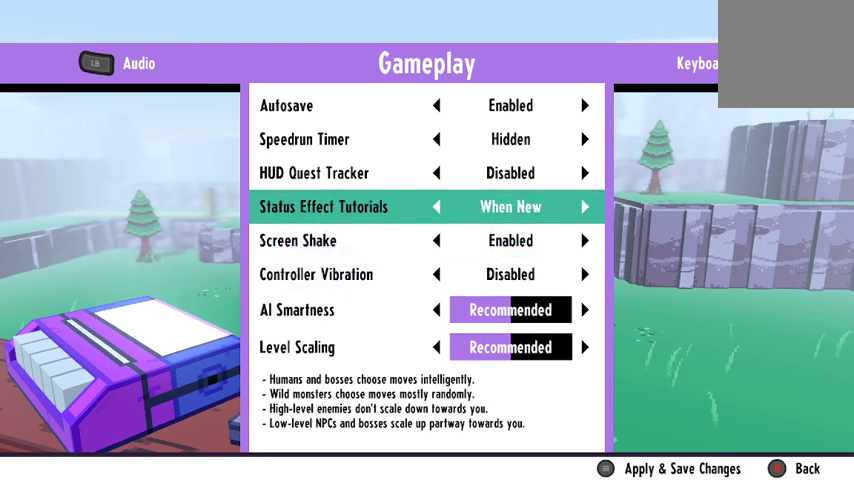
{"buttons": [], "left_stick": "center", "right_stick": "center", "events": [[100, "DPAD_UP", "up"], [167, "DPAD_UP", "down"], [300, "DPAD_UP", "up"], [367, "DPAD_UP", "down"], [467, "DPAD_UP", "up"]]}
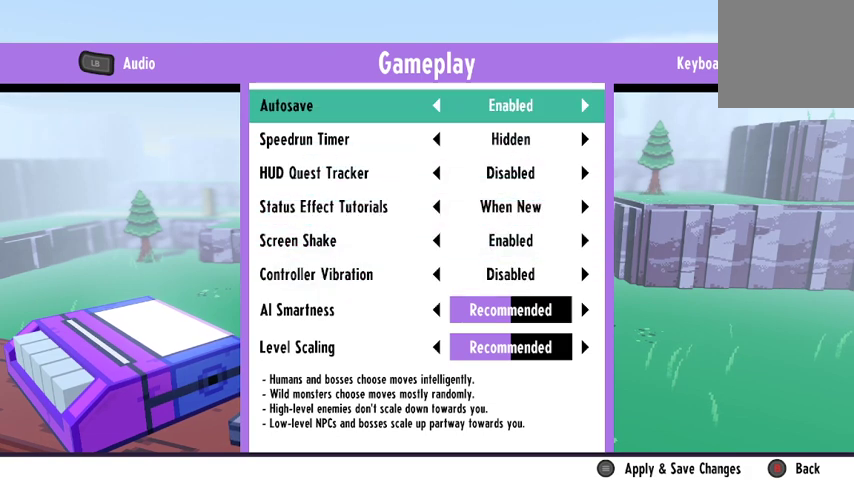
{"buttons": [], "left_stick": "center", "right_stick": "center", "events": []}
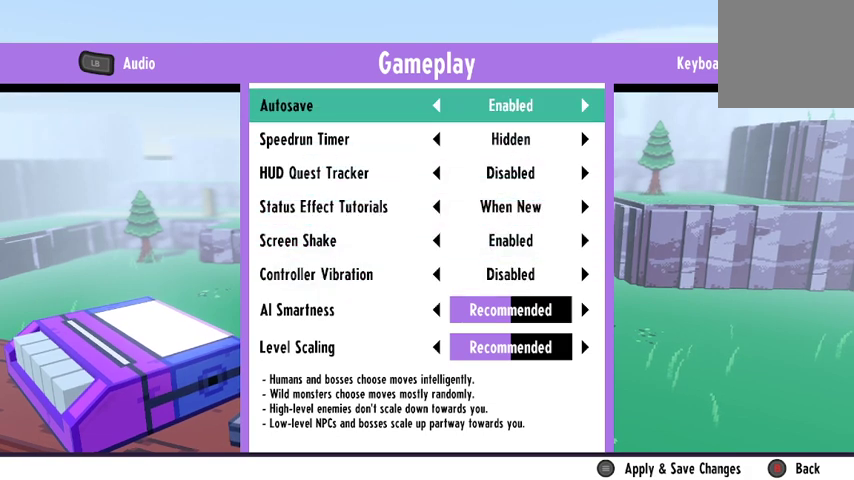
{"buttons": [], "left_stick": "center", "right_stick": "center", "events": []}
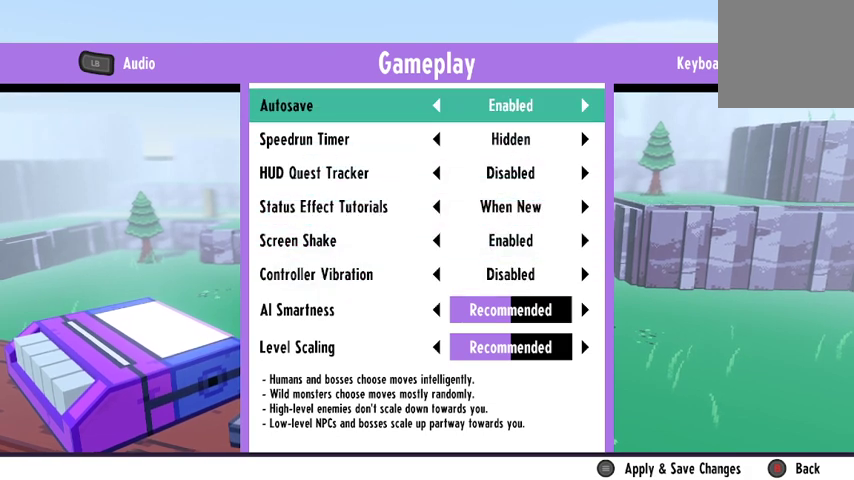
{"buttons": [], "left_stick": "center", "right_stick": "center", "events": [[100, "DPAD_DOWN", "down"], [200, "DPAD_DOWN", "up"], [300, "R1", "down"], [367, "R1", "up"]]}
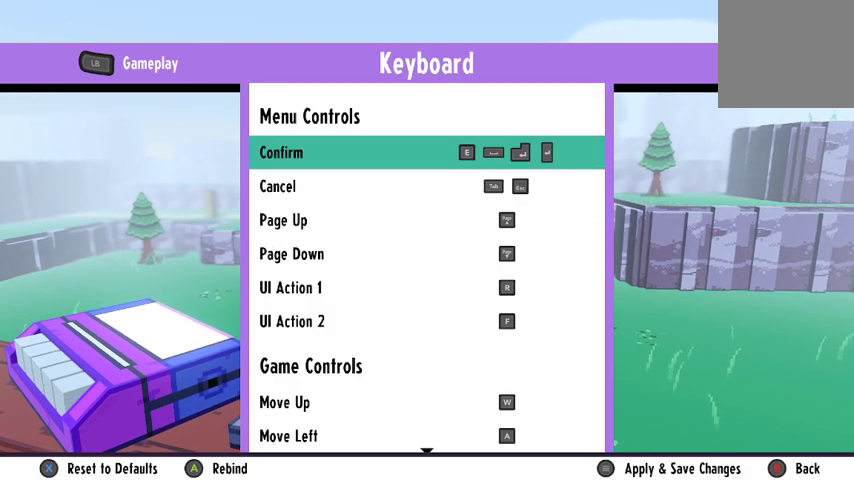
{"buttons": [], "left_stick": "center", "right_stick": "center", "events": []}
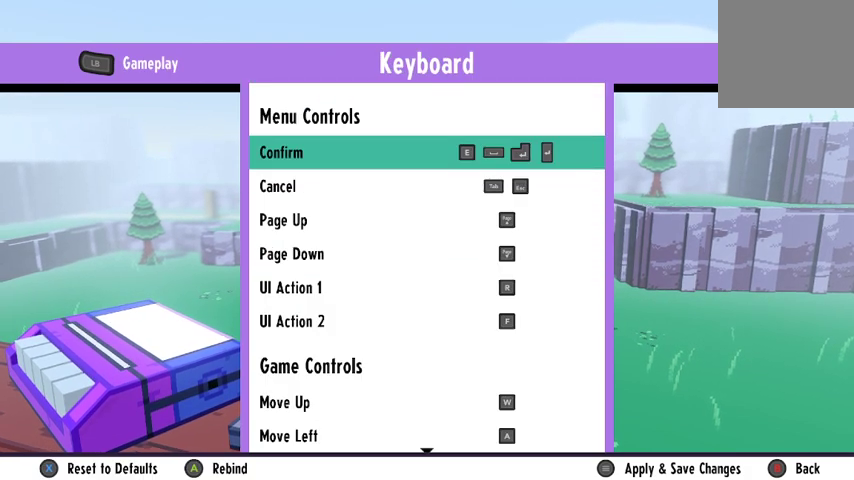
{"buttons": [], "left_stick": "center", "right_stick": "center", "events": [[100, "L1", "down"], [200, "L1", "up"]]}
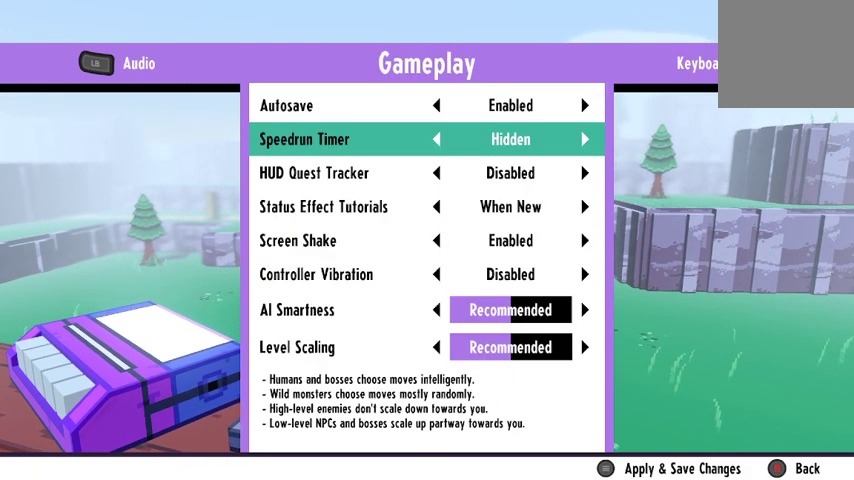
{"buttons": [], "left_stick": "center", "right_stick": "center", "events": [[267, "DPAD_RIGHT", "down"], [367, "DPAD_RIGHT", "up"]]}
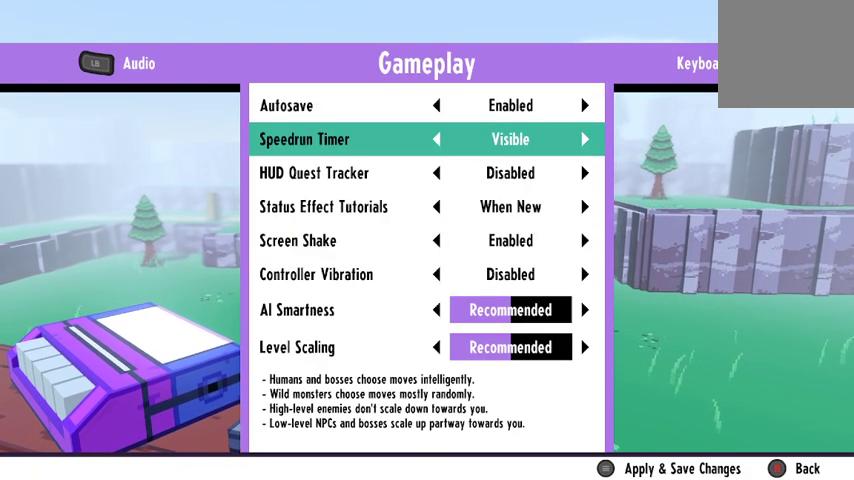
{"buttons": [], "left_stick": "center", "right_stick": "center", "events": []}